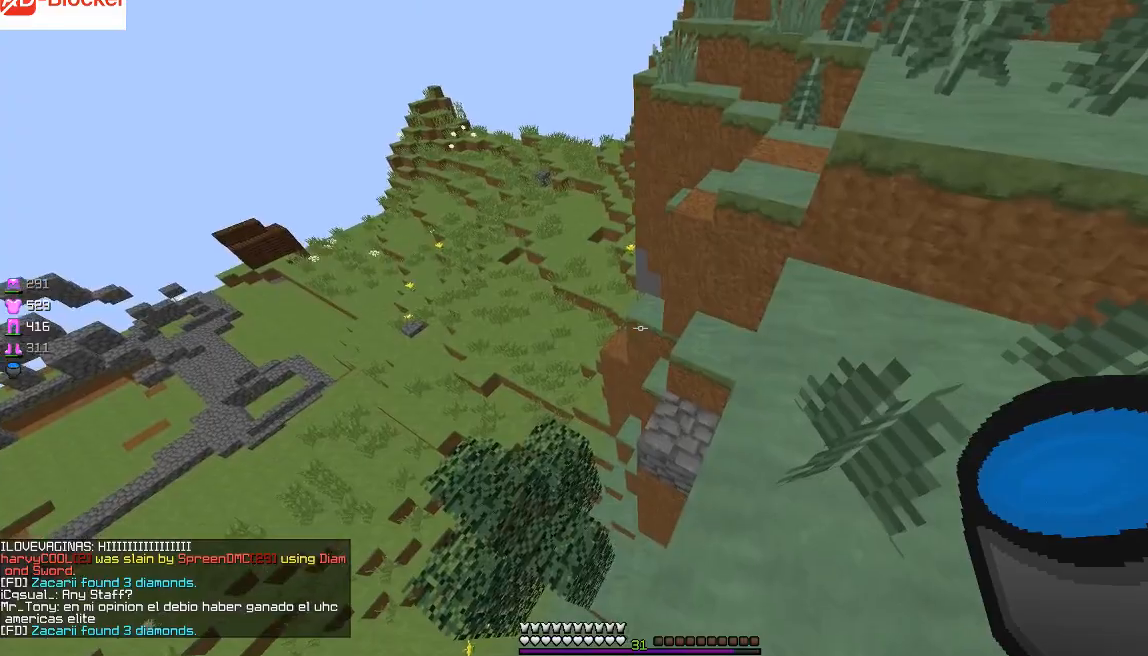
Gameplay with keyboard and mouse; each line is a JSON object with the keys and mouse buttons held at the frame after it. "events" lists presses ("down") and releases ("up") of "a", "d", "s", "sprint", "w", "mouse_left" and "mouse_right" between this image and that frame as [ms after this image, input, new state], when the widget could be followed in between. "mouse_left", "mouse_right" = the "left", "right" buttons of the "mouse" list. No other keys are recorded. Fast repeated clicks can show as one long hold. Mouse movement is not recorded. Key names are as the overlay labels them; some are game actions (e.g. jump) rather than physical keys.
{"keys": ["w"], "mouse": [], "events": [[101, "w", "down"], [267, "d", "down"], [401, "d", "up"], [401, "w", "up"], [501, "w", "down"]]}
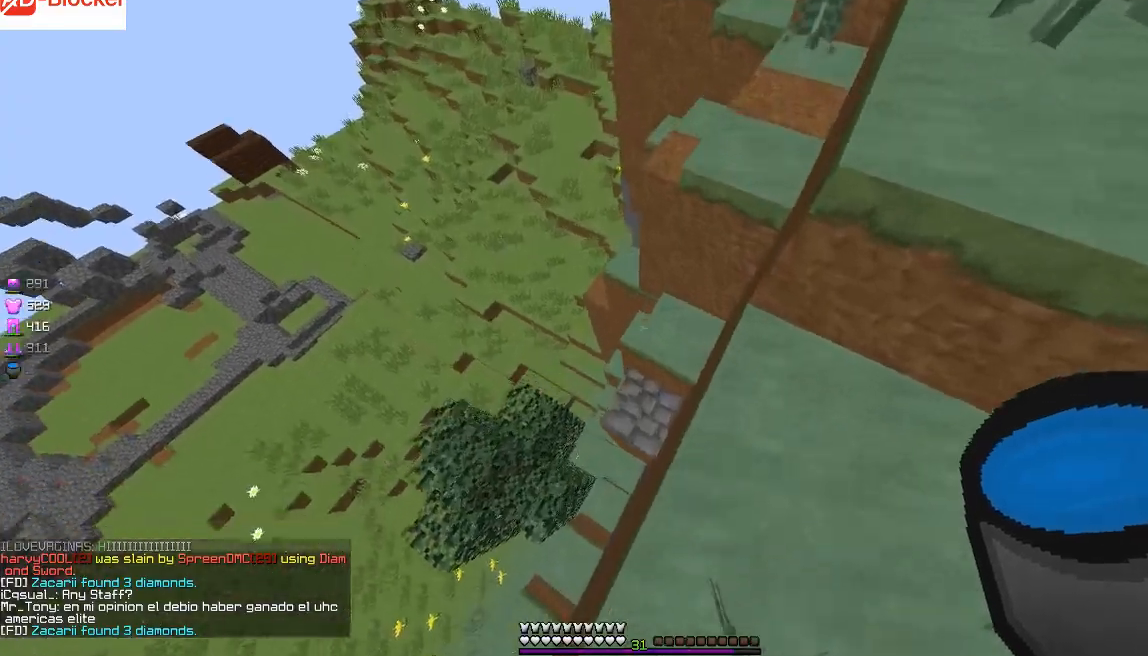
{"keys": [], "mouse": [], "events": [[167, "w", "up"]]}
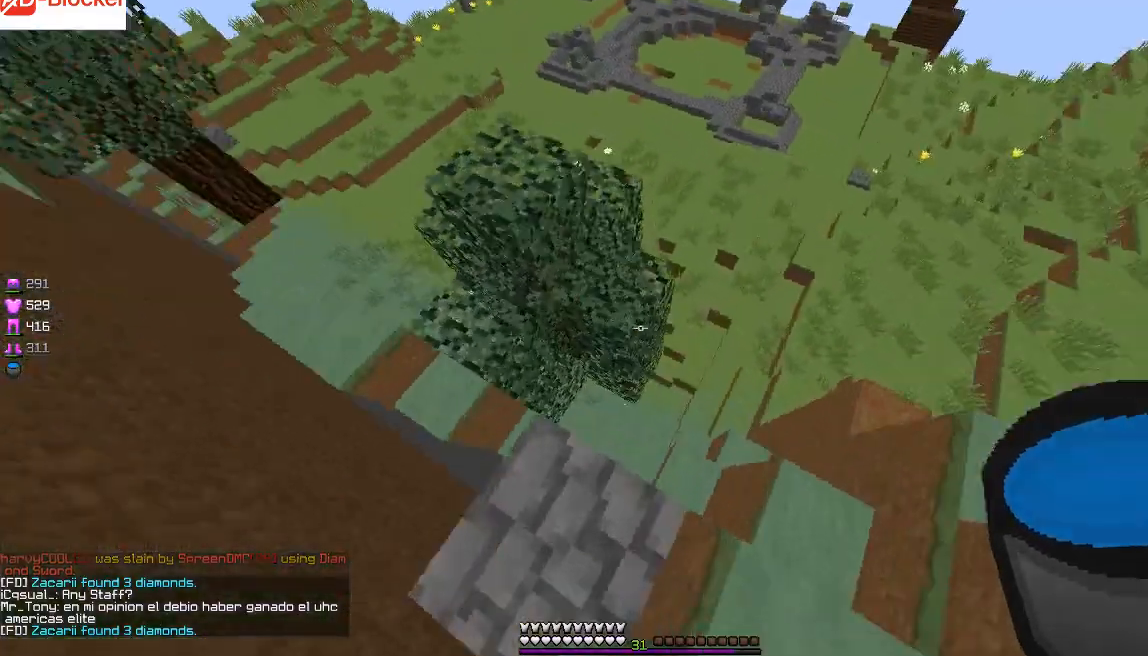
{"keys": ["d", "s"], "mouse": [], "events": [[67, "w", "down"], [301, "w", "up"], [367, "d", "down"], [468, "s", "down"]]}
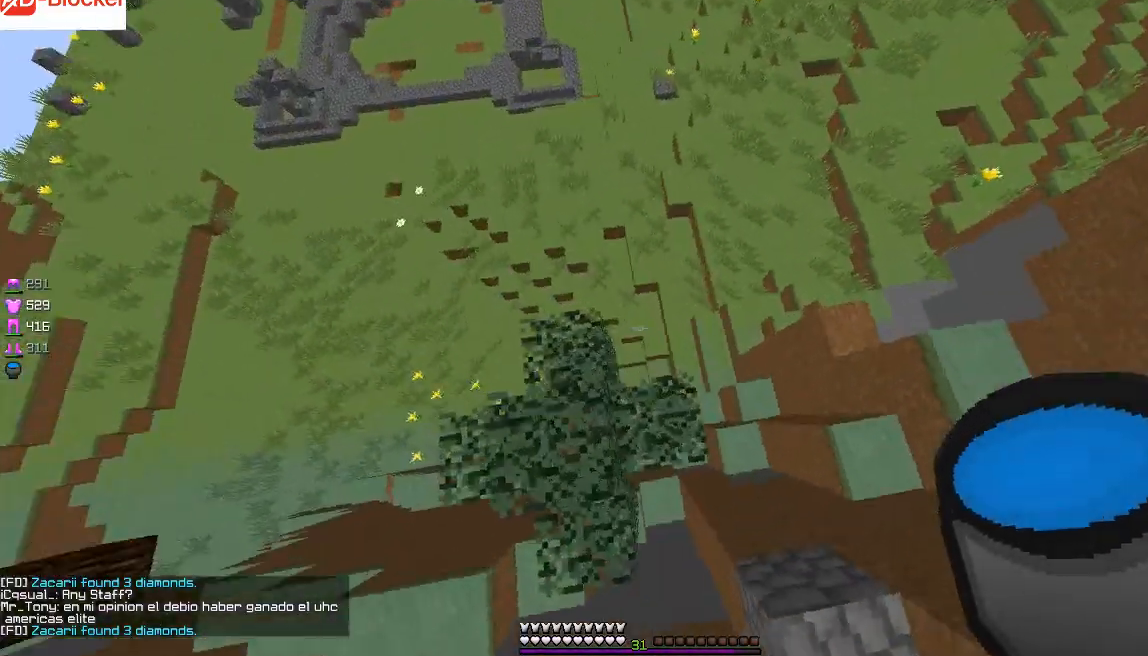
{"keys": [], "mouse": [], "events": [[367, "s", "up"], [400, "d", "up"]]}
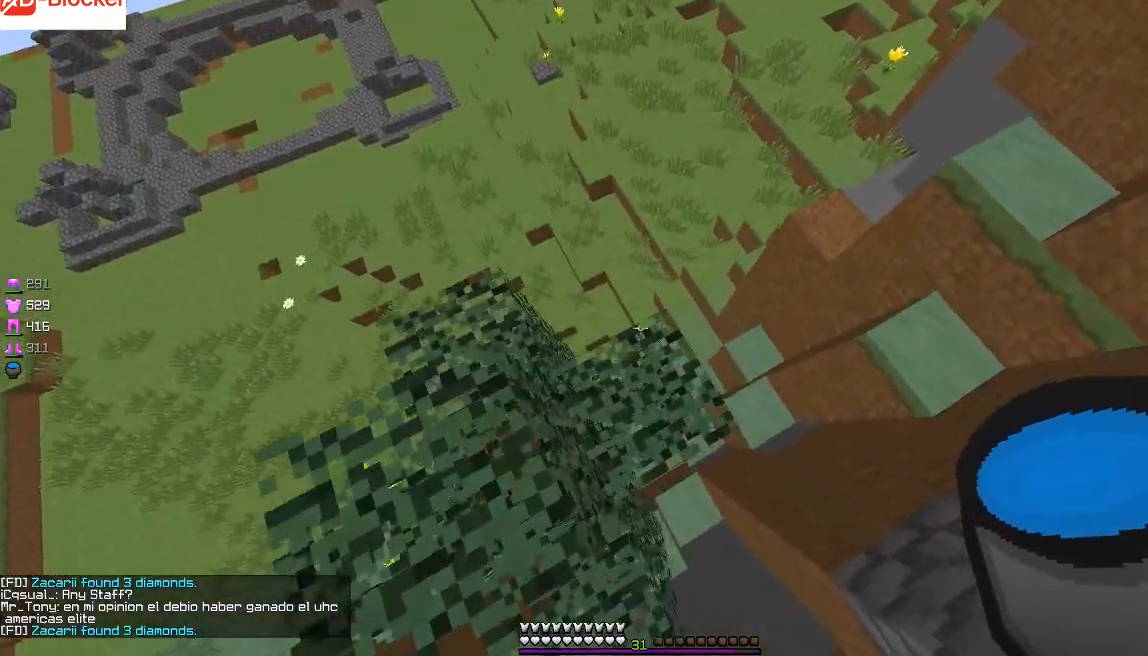
{"keys": ["w"], "mouse": [], "events": [[100, "w", "down"], [167, "mouse_left", "down"], [267, "mouse_left", "up"]]}
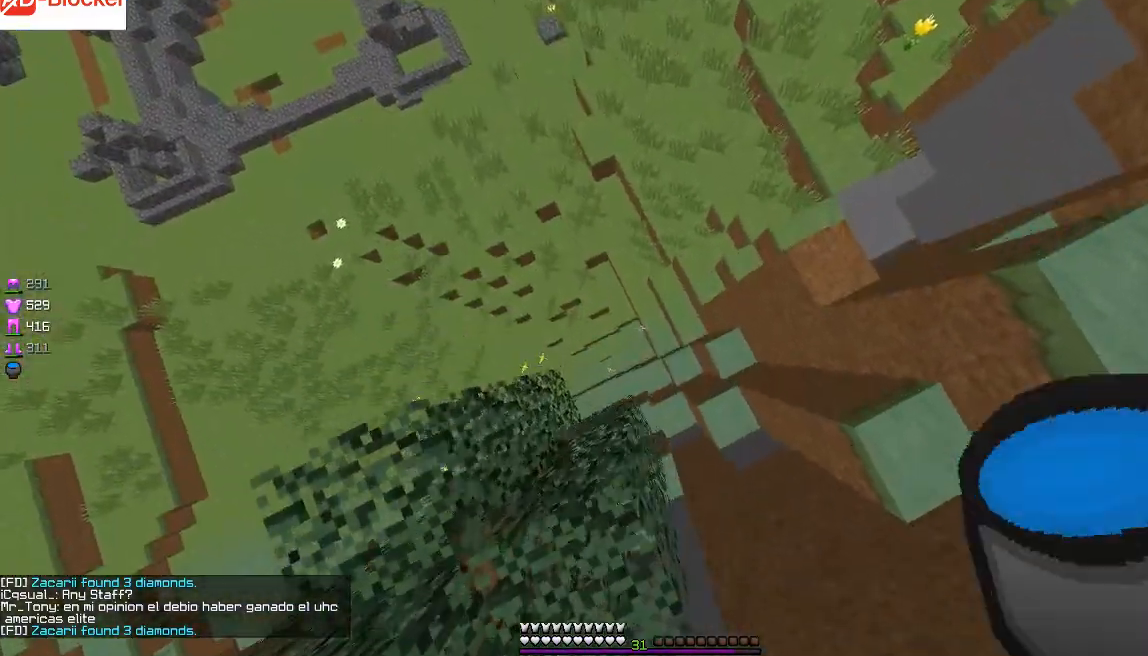
{"keys": [], "mouse": [], "events": [[167, "w", "up"]]}
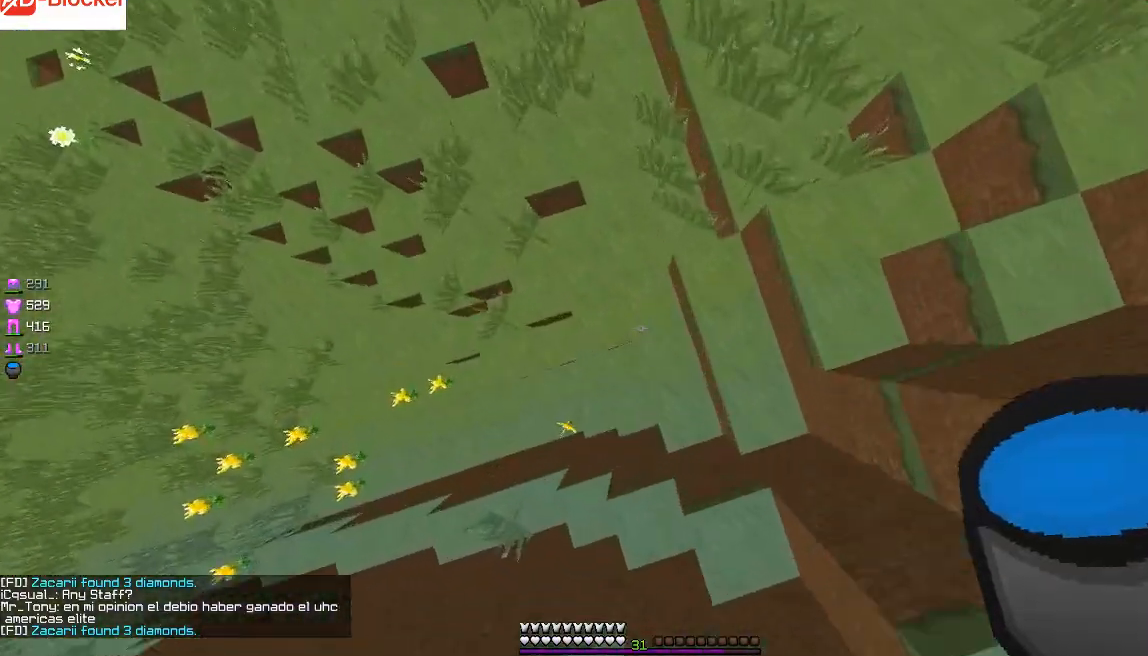
{"keys": ["w"], "mouse": [], "events": [[67, "d", "down"], [101, "d", "up"], [101, "mouse_right", "down"], [301, "mouse_right", "up"], [301, "w", "down"]]}
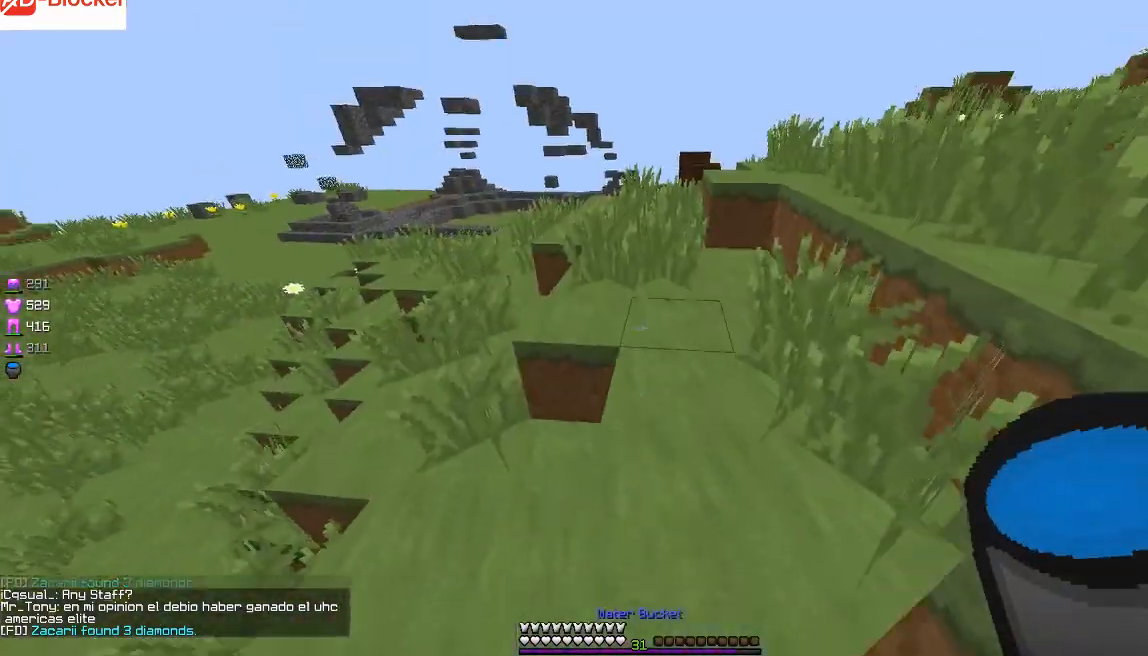
{"keys": ["w"], "mouse": [], "events": [[367, "a", "down"], [500, "a", "up"]]}
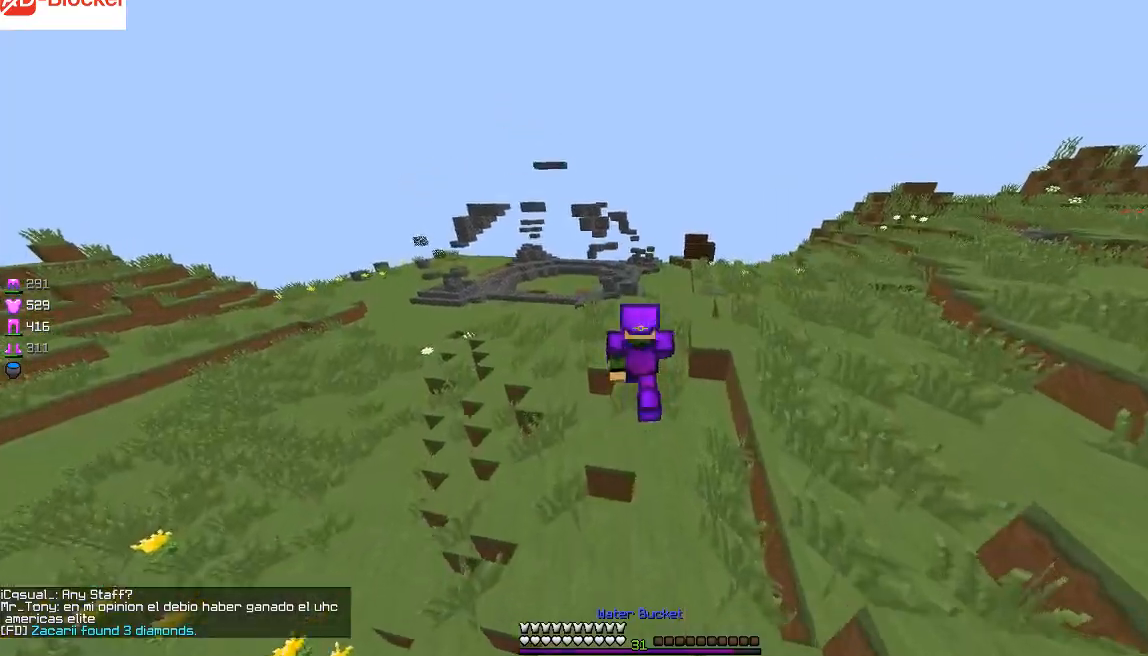
{"keys": ["a", "w"], "mouse": [], "events": [[468, "a", "down"]]}
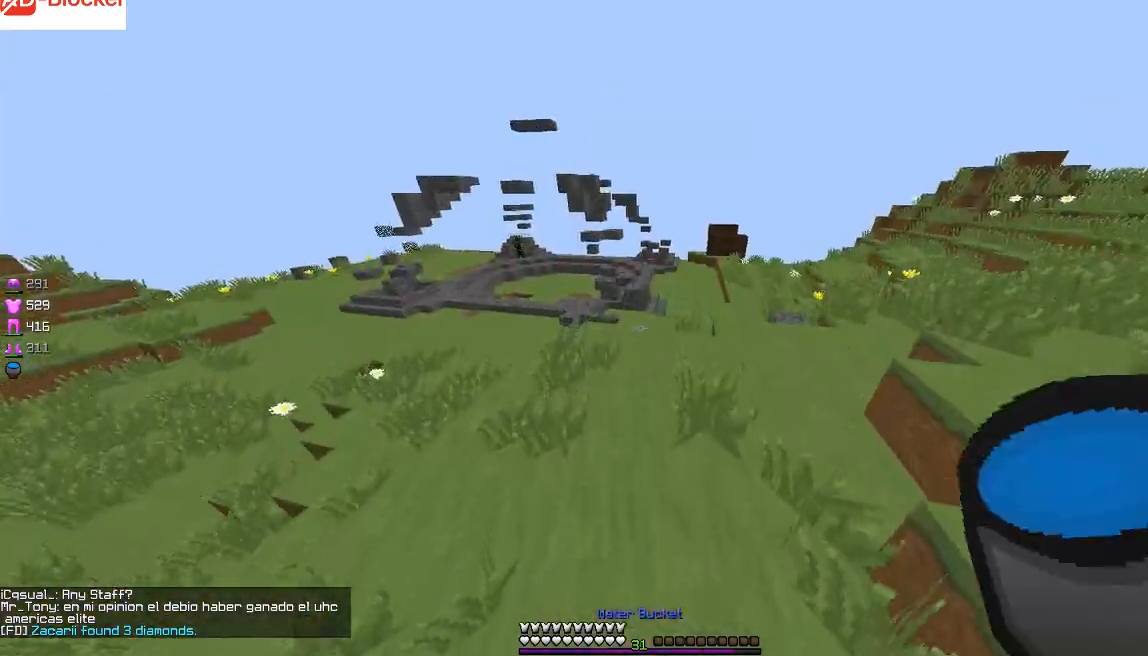
{"keys": ["a", "w"], "mouse": [], "events": []}
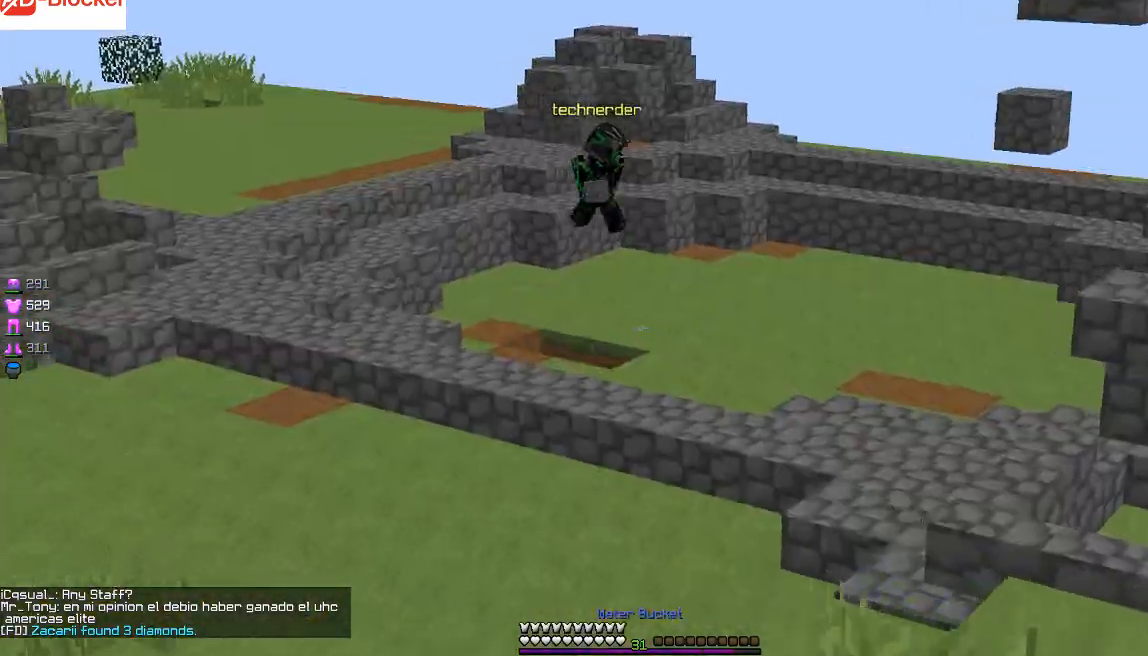
{"keys": ["w"], "mouse": [], "events": [[167, "a", "up"]]}
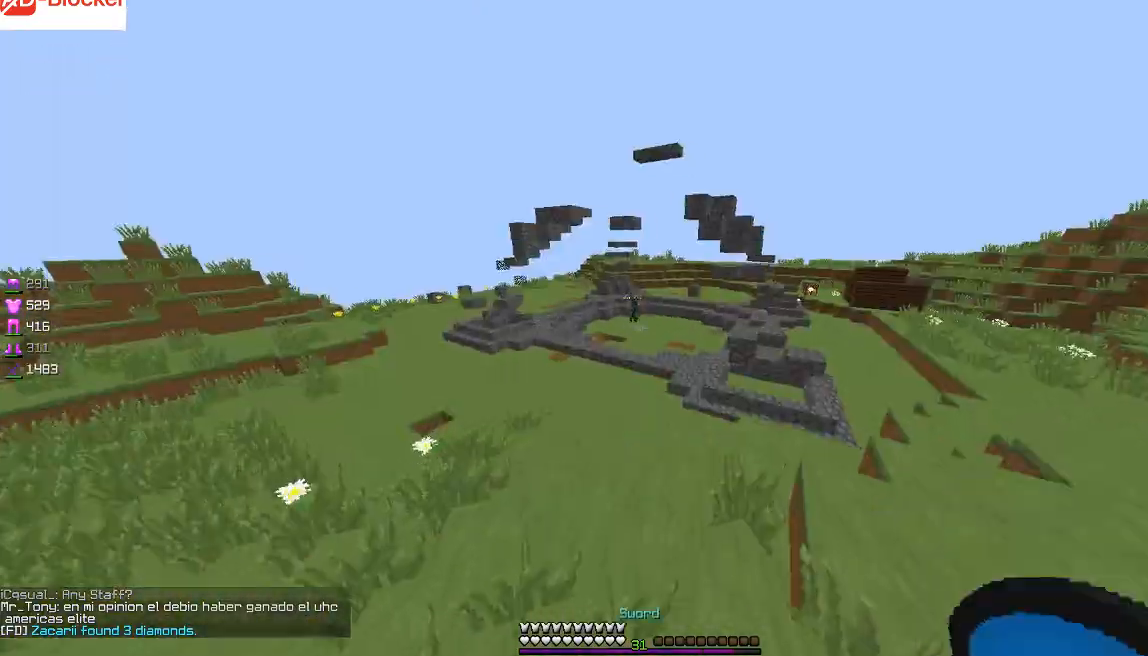
{"keys": ["w"], "mouse": [], "events": []}
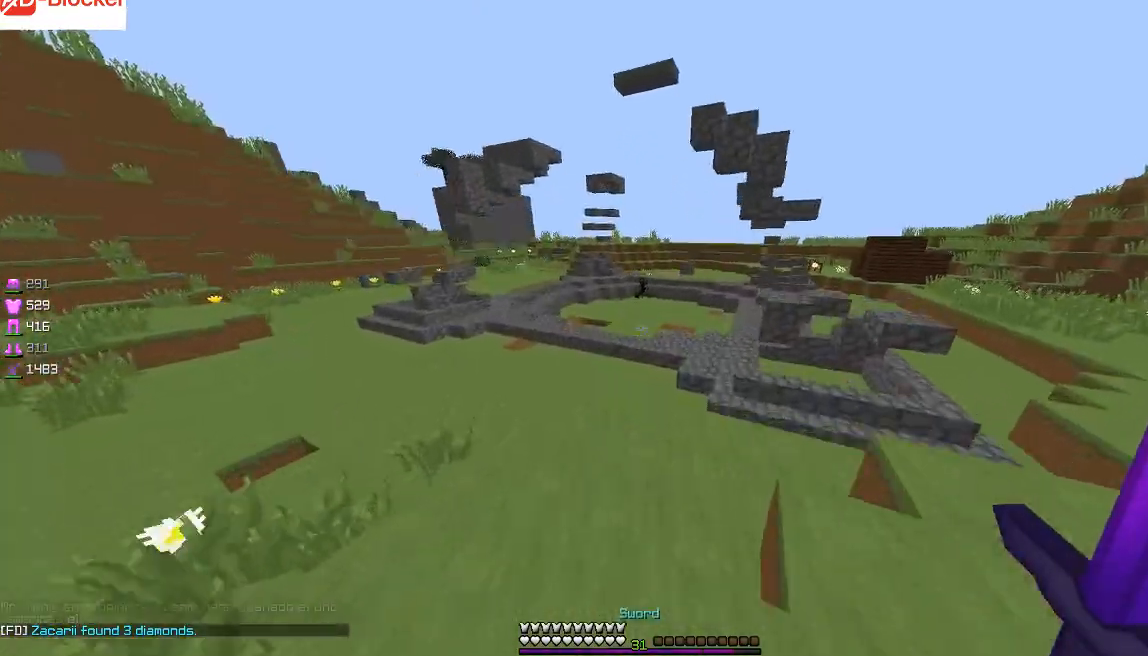
{"keys": ["a", "w"], "mouse": [], "events": [[401, "a", "down"]]}
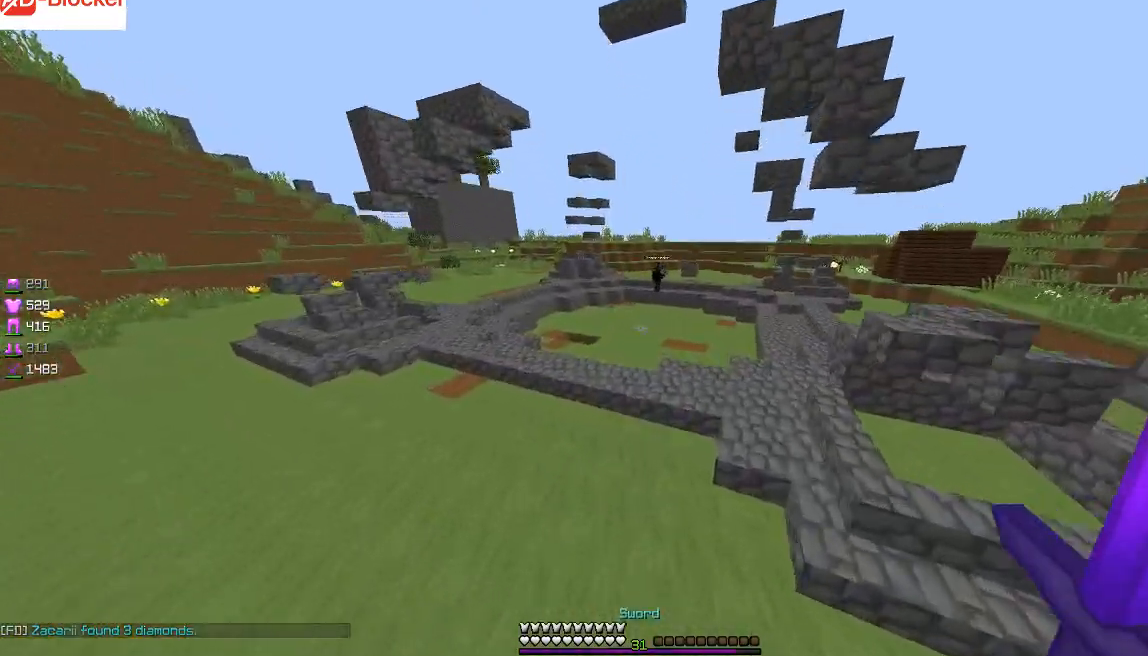
{"keys": ["w"], "mouse": [], "events": [[100, "a", "up"]]}
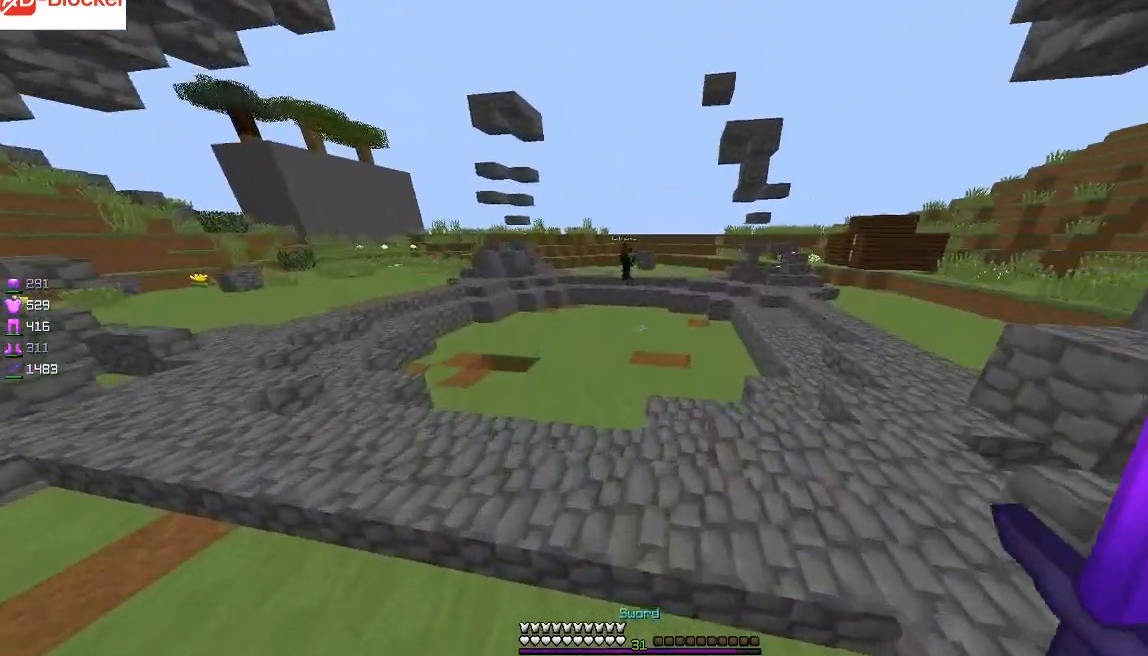
{"keys": ["w"], "mouse": [], "events": []}
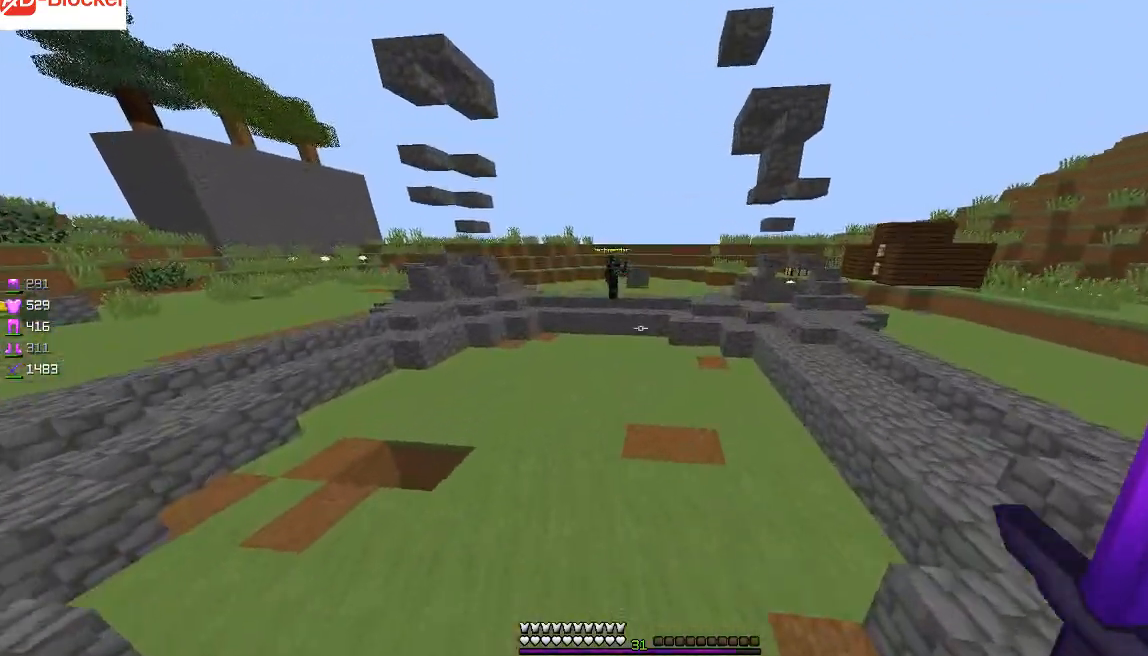
{"keys": ["w"], "mouse": [], "events": []}
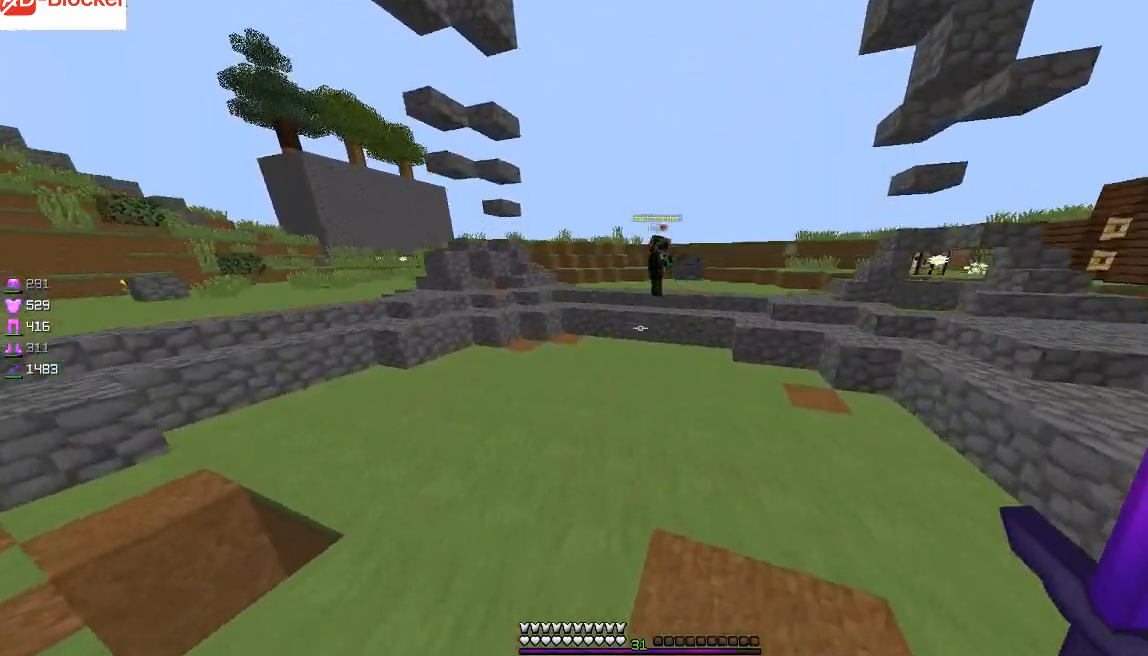
{"keys": ["w"], "mouse": [], "events": []}
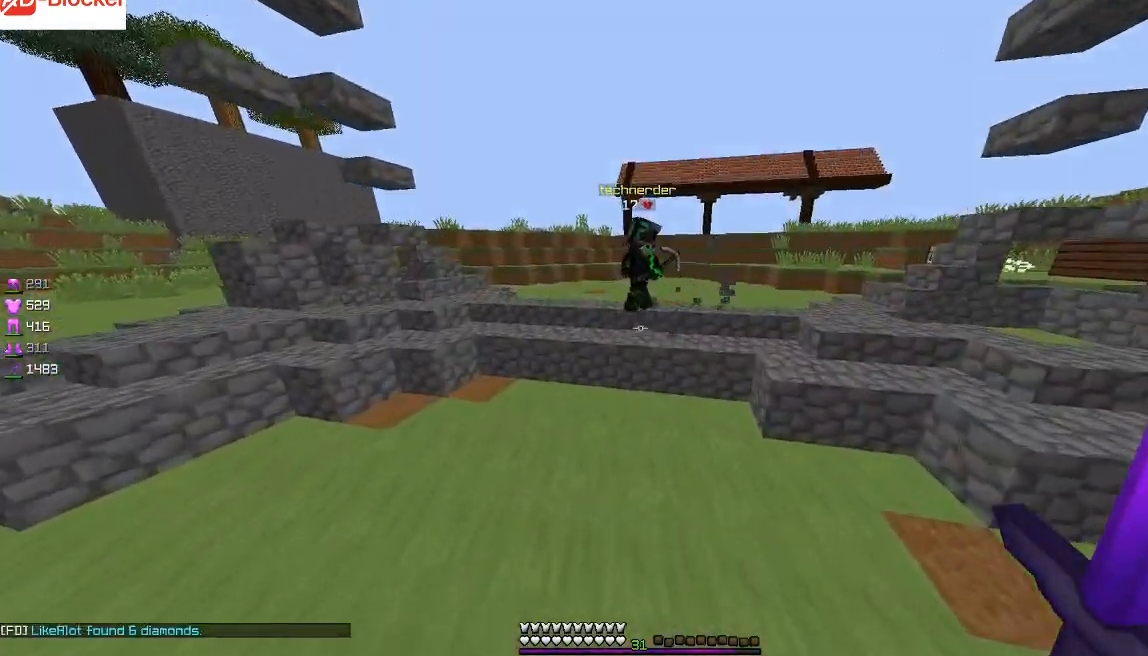
{"keys": ["w"], "mouse": ["left"], "events": [[367, "mouse_left", "down"], [400, "mouse_left", "up"], [467, "mouse_left", "down"]]}
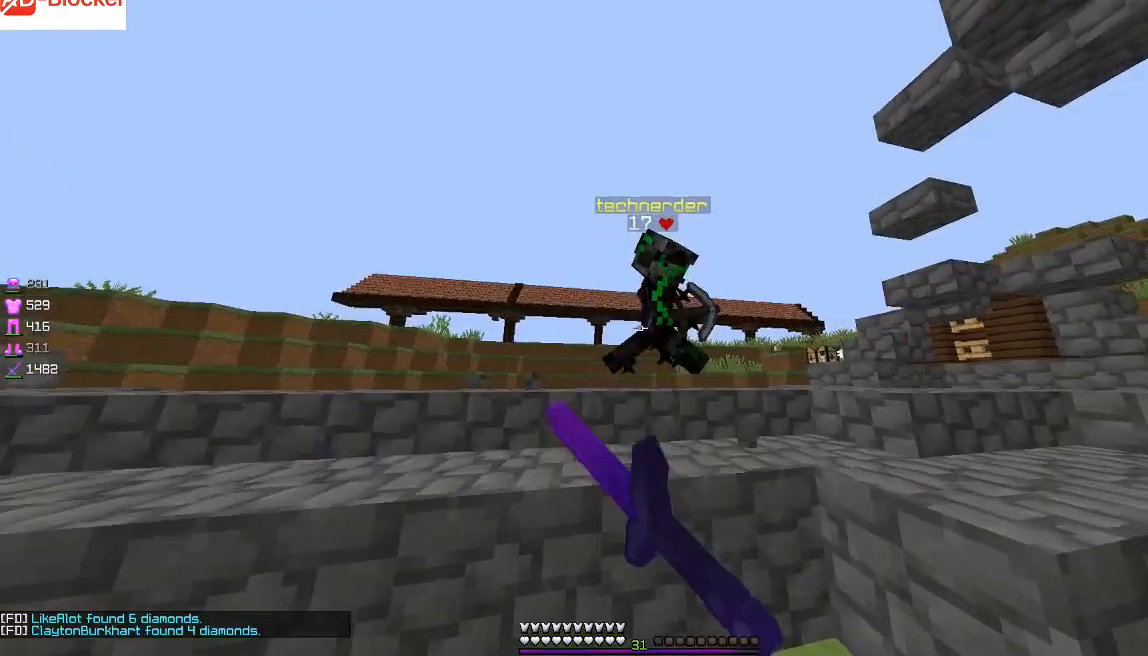
{"keys": ["w"], "mouse": ["left"], "events": [[100, "mouse_left", "up"], [167, "mouse_left", "down"], [200, "mouse_left", "up"], [267, "d", "down"], [267, "mouse_left", "down"], [367, "d", "up"], [367, "mouse_left", "up"], [467, "mouse_left", "down"]]}
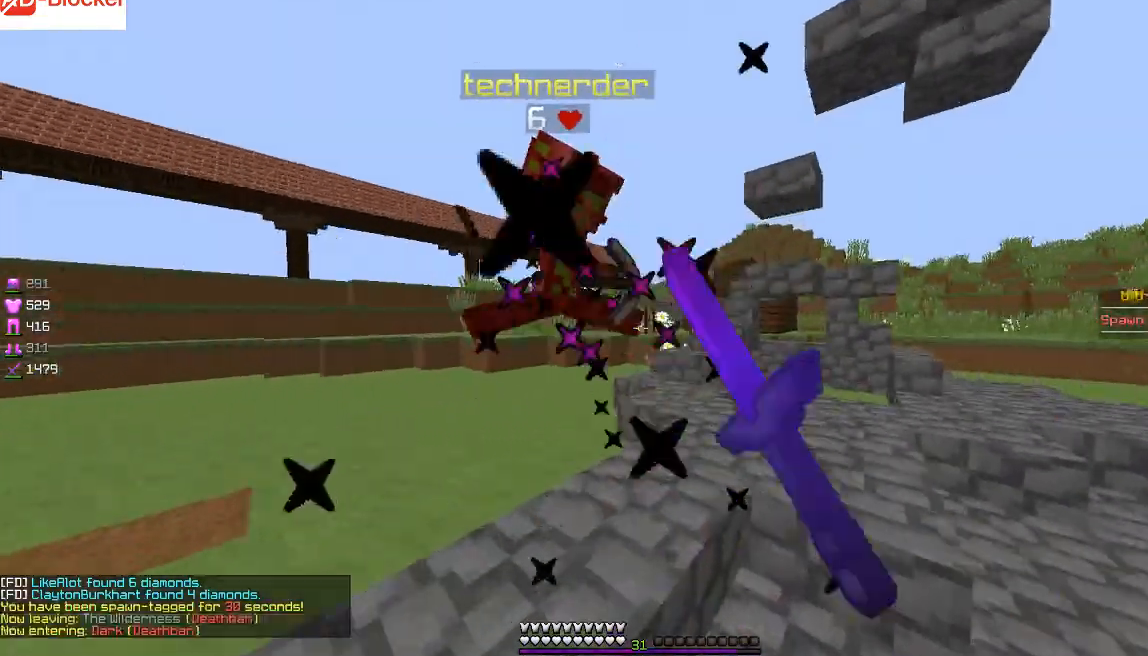
{"keys": ["w"], "mouse": [], "events": [[66, "mouse_left", "up"], [100, "mouse_left", "down"], [166, "mouse_left", "up"], [266, "mouse_left", "down"], [300, "mouse_left", "up"], [400, "mouse_left", "down"], [500, "mouse_left", "up"]]}
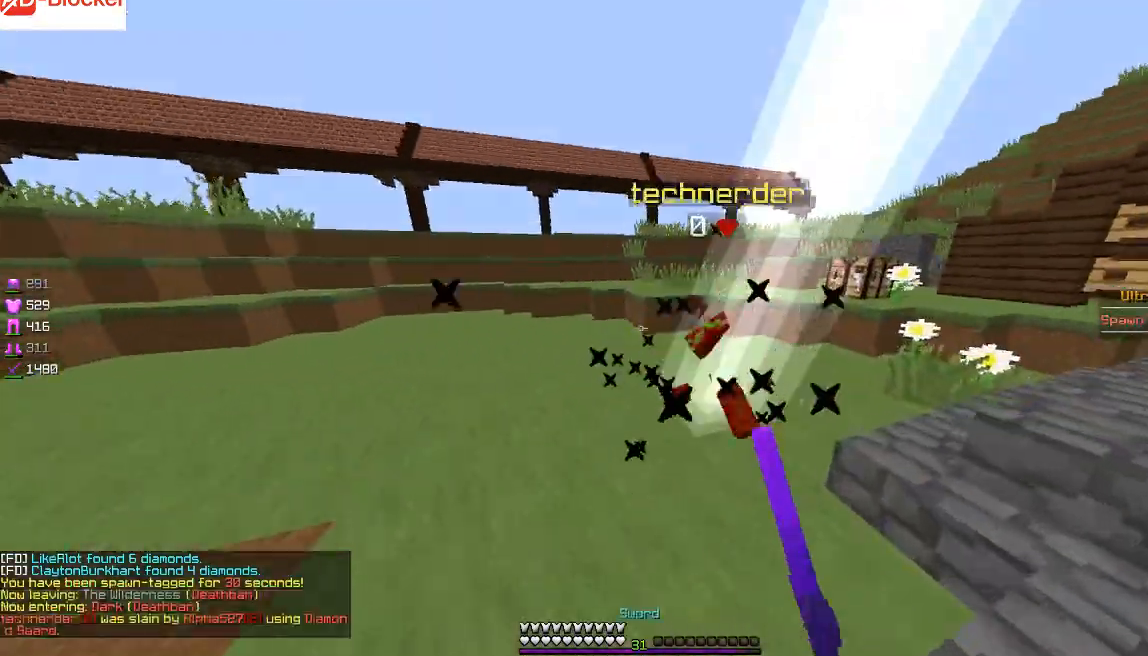
{"keys": ["d"], "mouse": [], "events": [[67, "mouse_left", "down"], [167, "mouse_left", "up"], [300, "d", "down"], [400, "w", "up"]]}
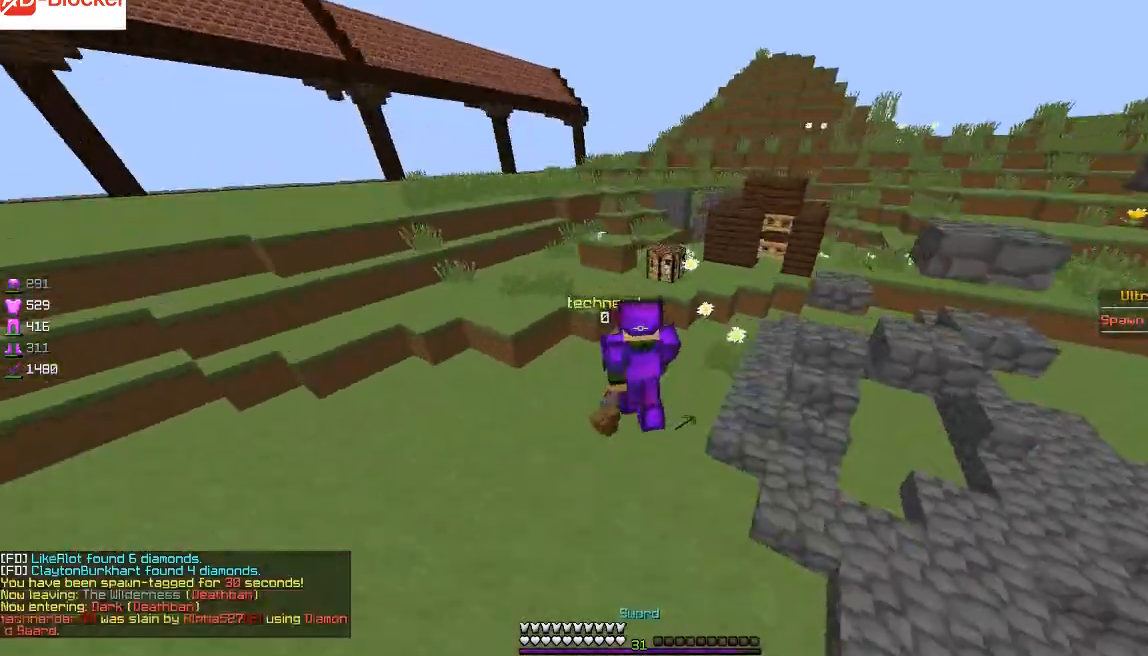
{"keys": ["d"], "mouse": [], "events": [[66, "a", "down"], [66, "d", "up"], [166, "s", "down"], [266, "a", "up"], [266, "d", "down"], [300, "s", "up"]]}
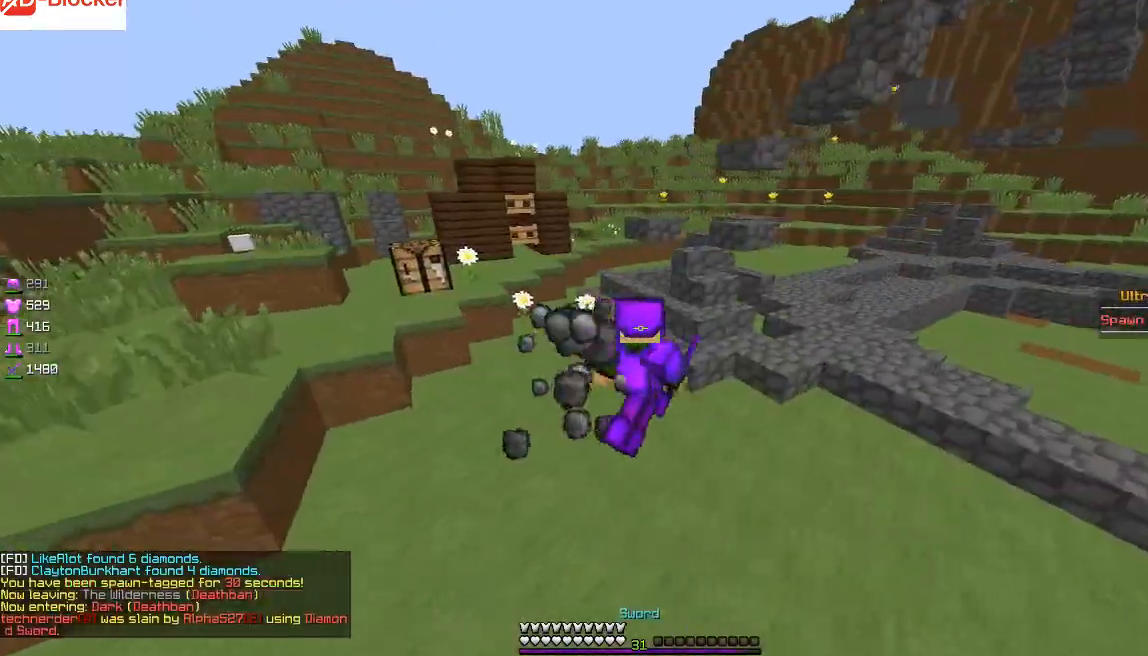
{"keys": ["w"], "mouse": [], "events": [[67, "d", "up"], [67, "w", "down"]]}
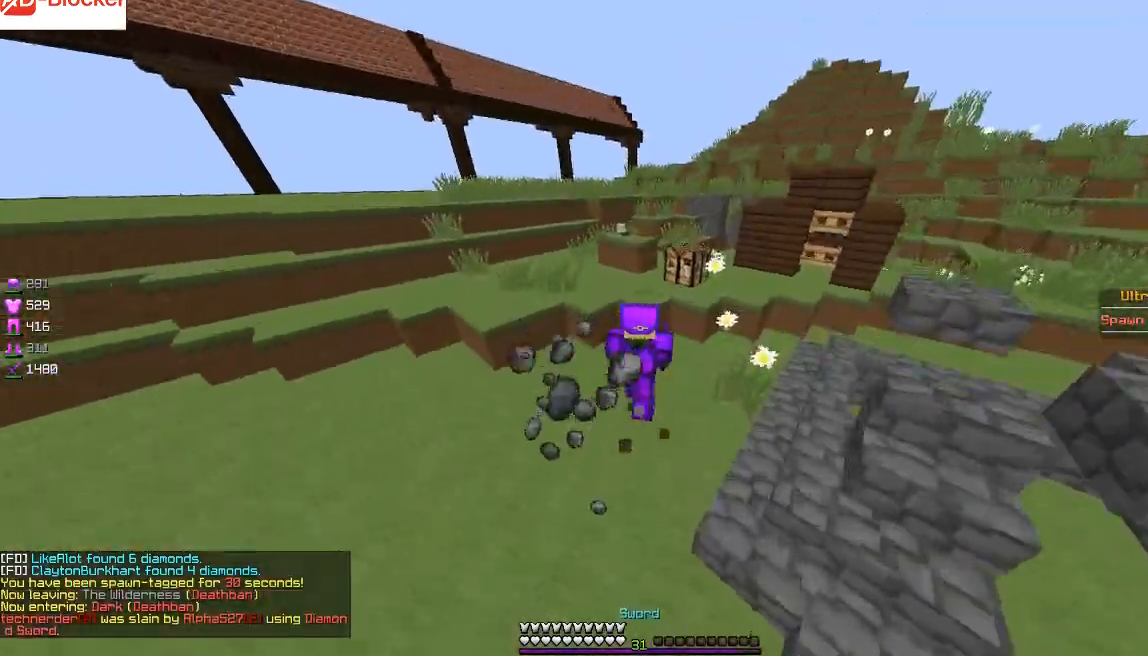
{"keys": ["w"], "mouse": [], "events": []}
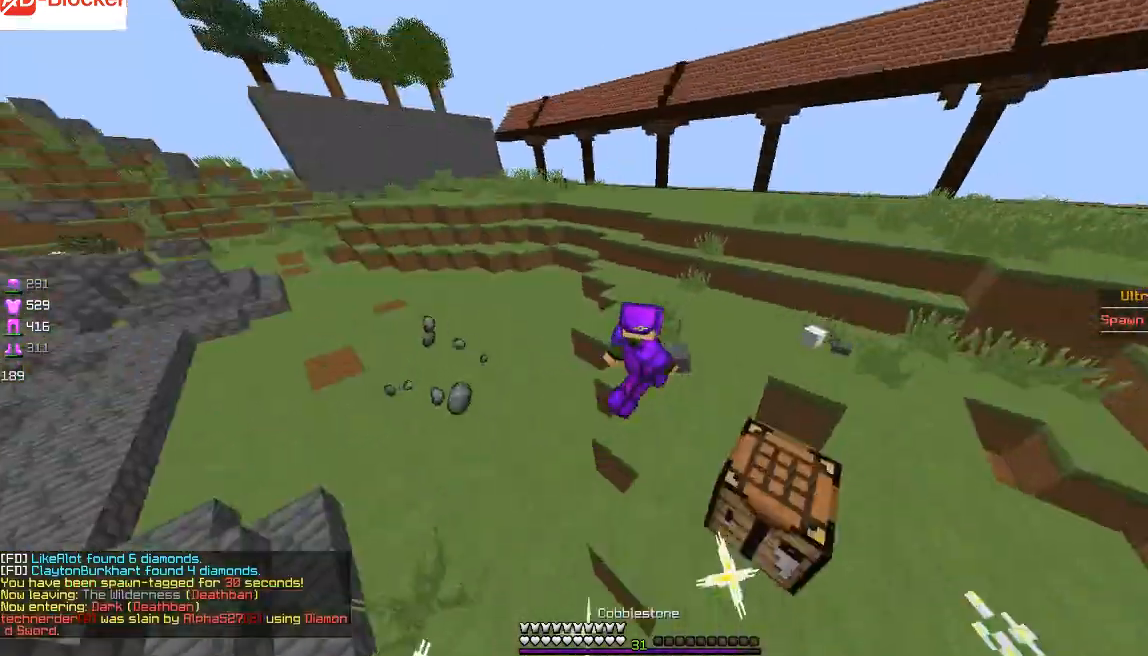
{"keys": ["w"], "mouse": [], "events": [[100, "d", "down"], [501, "d", "up"]]}
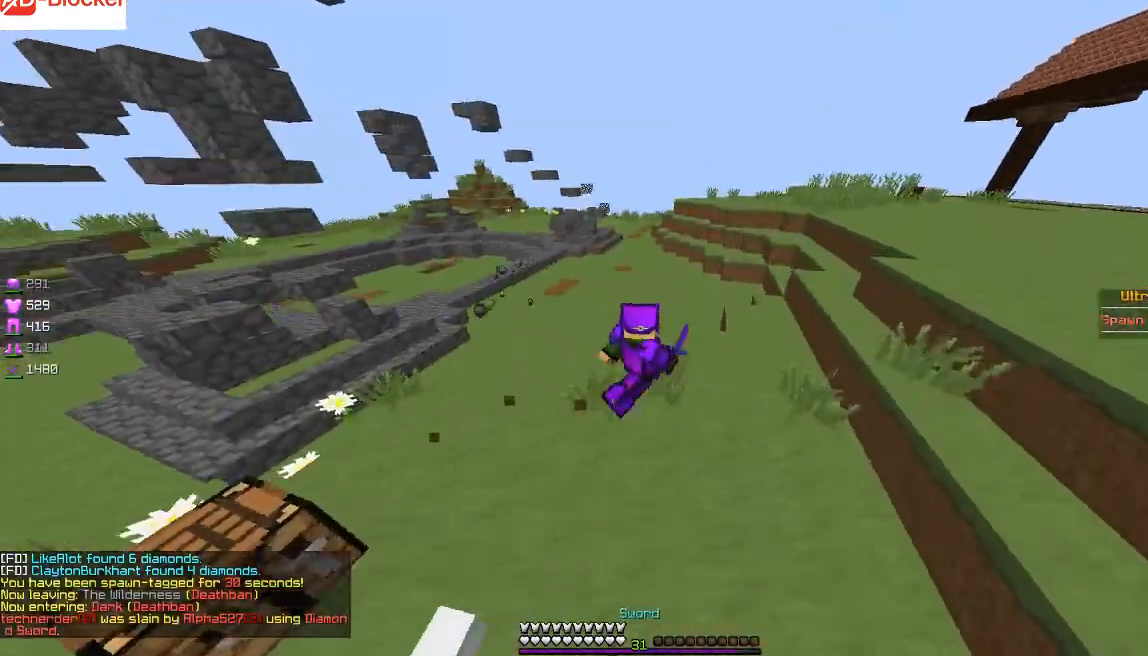
{"keys": ["d", "w"], "mouse": [], "events": [[467, "d", "down"]]}
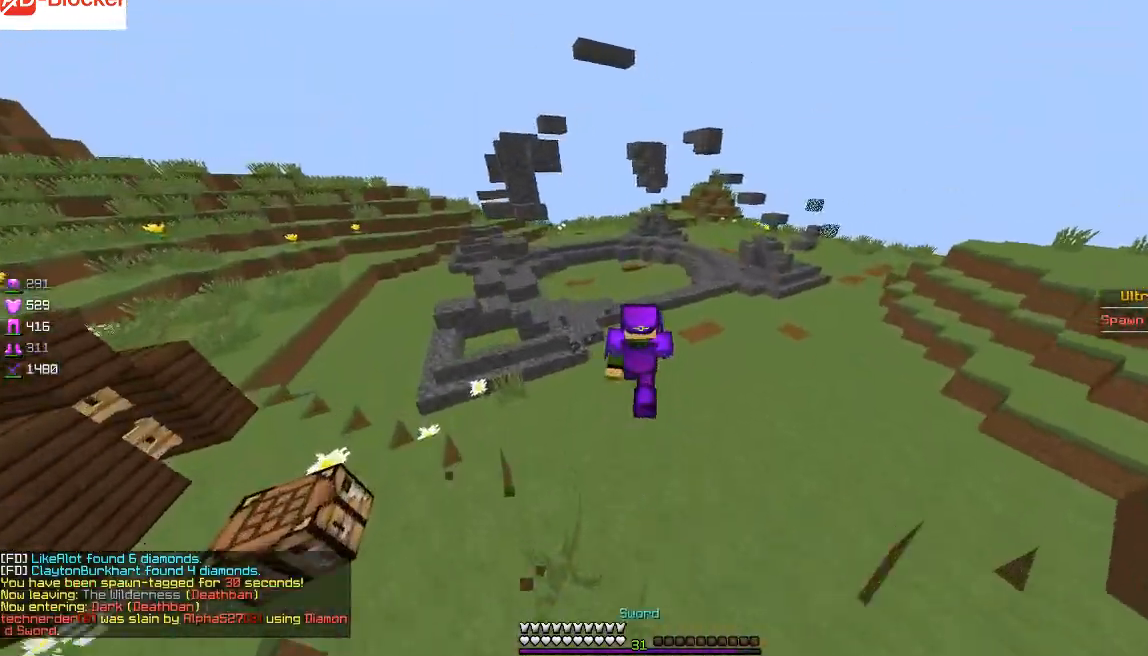
{"keys": ["d"], "mouse": [], "events": [[100, "d", "up"], [267, "d", "down"], [400, "w", "up"]]}
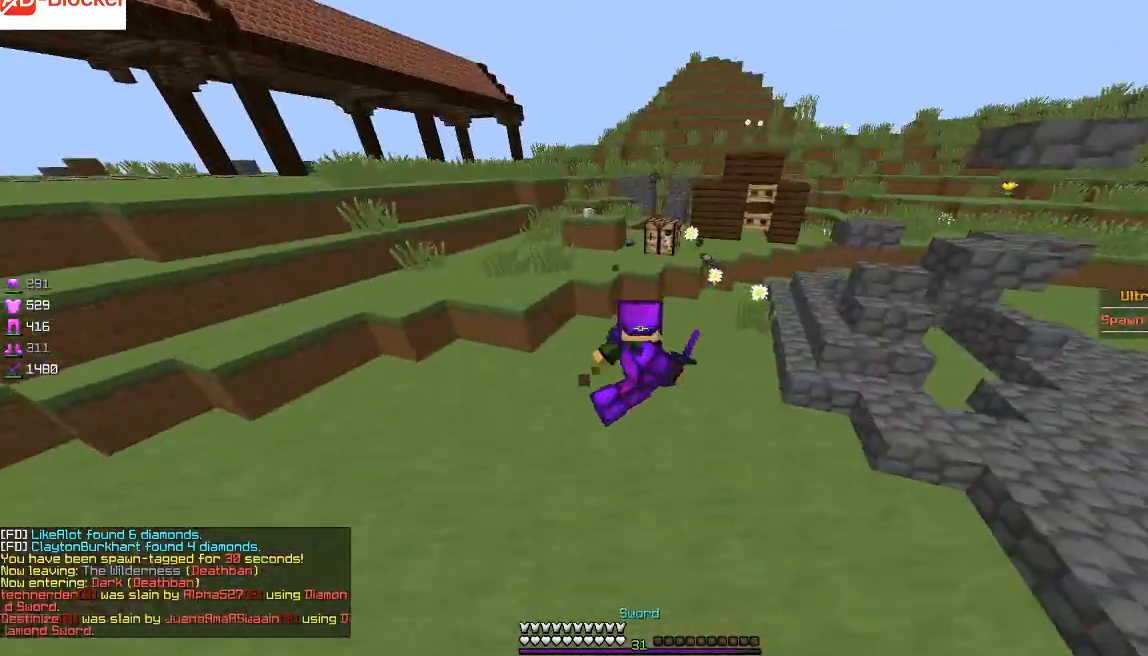
{"keys": ["a", "d", "s"], "mouse": [], "events": [[66, "s", "down"], [200, "a", "down"]]}